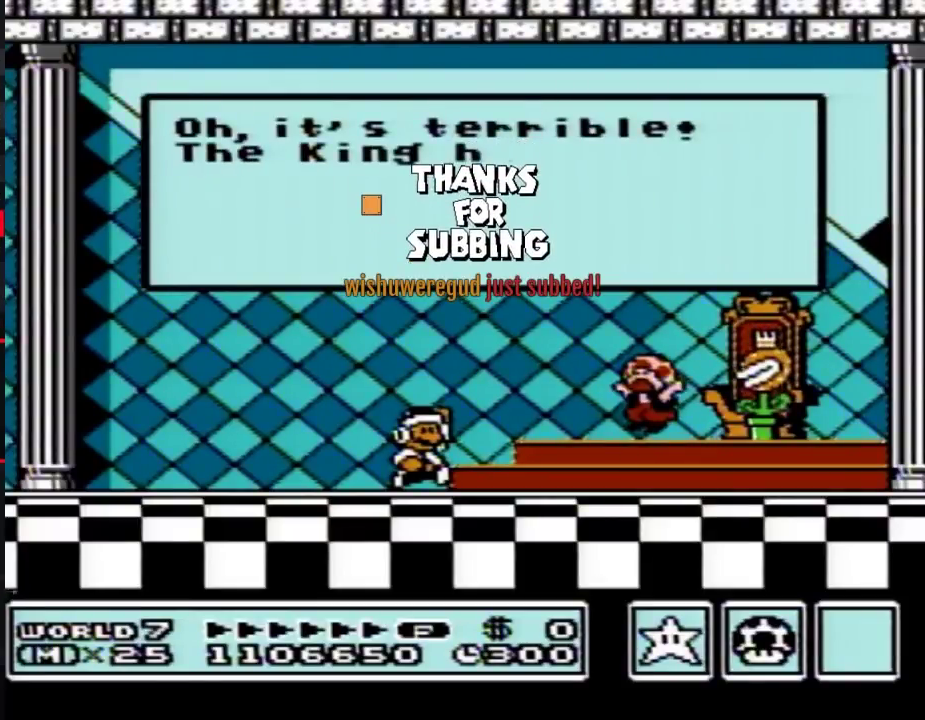
Gameplay with a controller (Nintendo layout); each line is a JSON object with the inputs held at the frame after it. "events" lists button and stick changes between this image and that frame as [ms after this image, input, new state], when the widget could be followed in between. Not read: L3 R3.
{"buttons": ["A"], "events": [[33, "A", "down"], [67, "A", "up"], [83, "A", "down"], [117, "A", "up"], [217, "A", "down"], [250, "A", "up"], [283, "A", "down"], [317, "A", "up"], [333, "A", "down"], [467, "A", "up"], [500, "A", "down"]]}
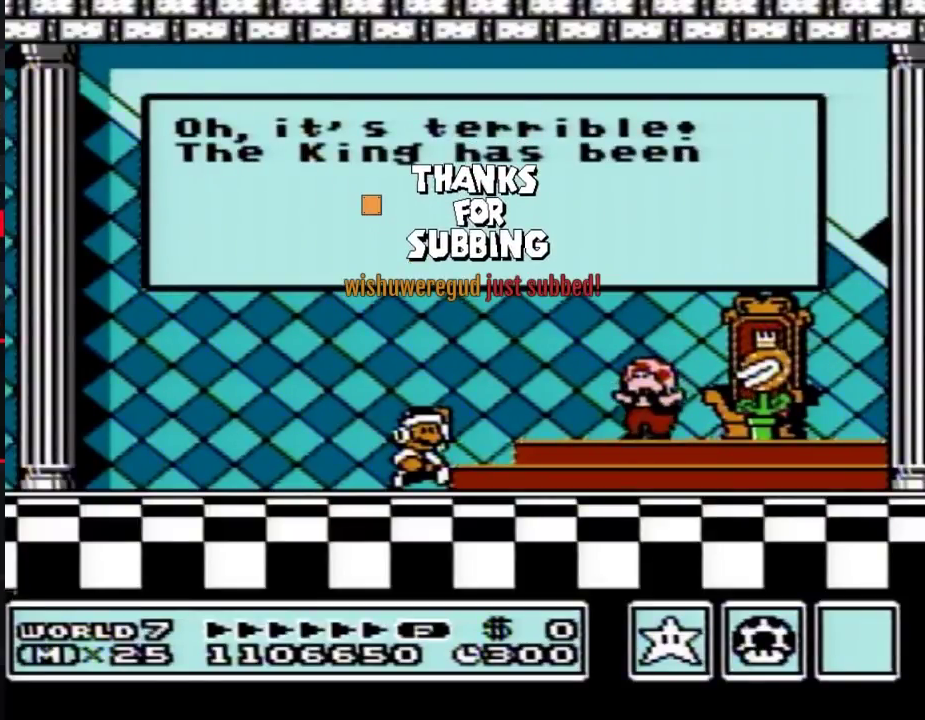
{"buttons": [], "events": [[83, "A", "up"]]}
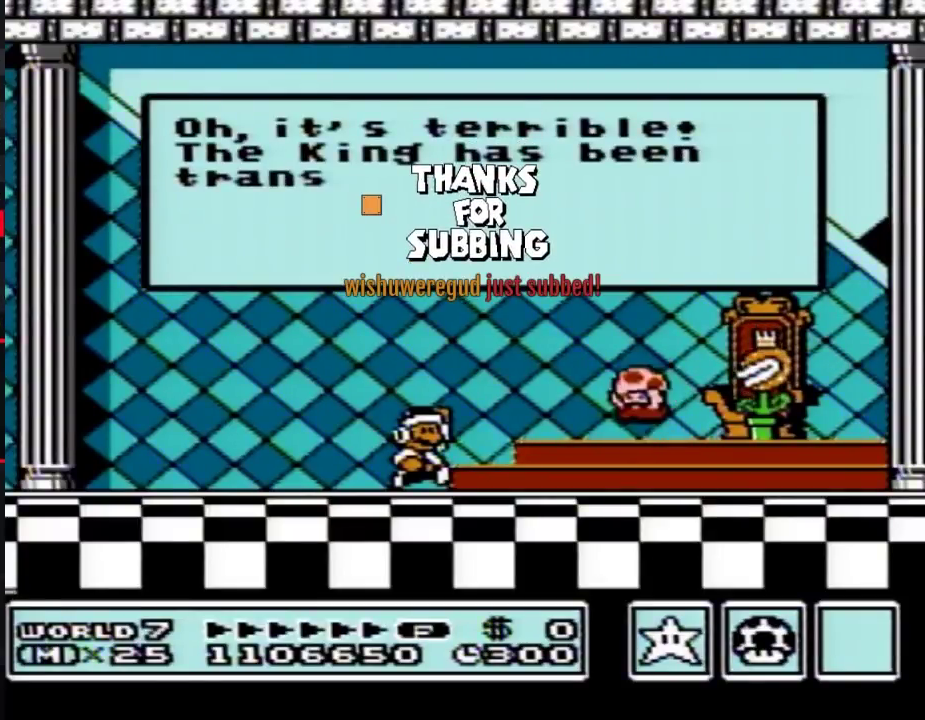
{"buttons": [], "events": [[50, "A", "down"], [150, "A", "up"], [217, "A", "down"], [300, "A", "up"], [367, "A", "down"], [450, "A", "up"]]}
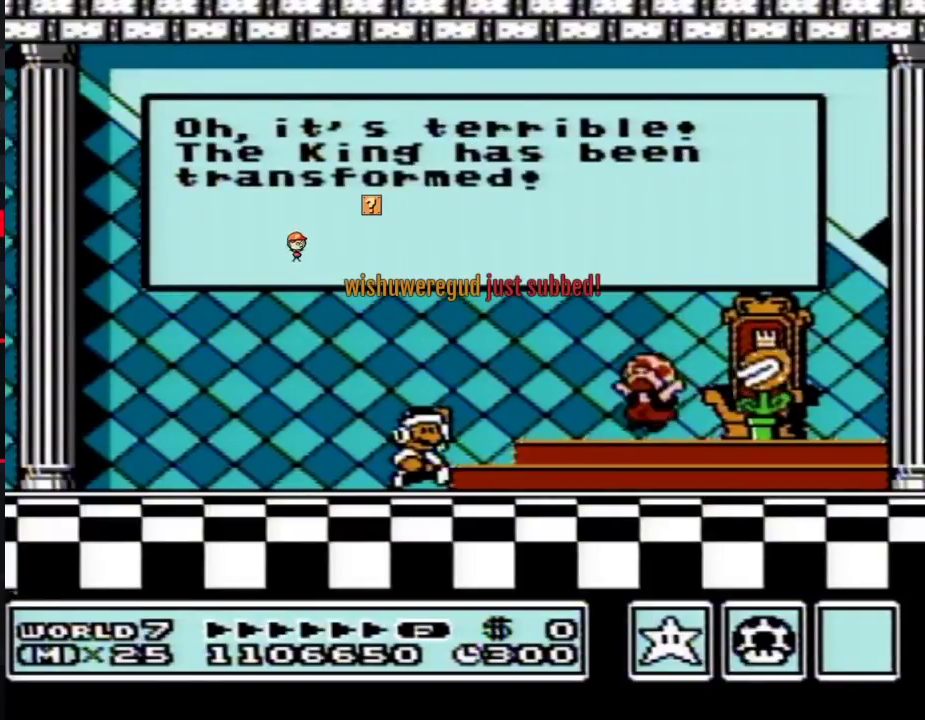
{"buttons": ["A"], "events": [[33, "A", "down"], [117, "A", "up"], [217, "A", "down"], [283, "A", "up"], [333, "A", "down"], [400, "A", "up"], [500, "A", "down"]]}
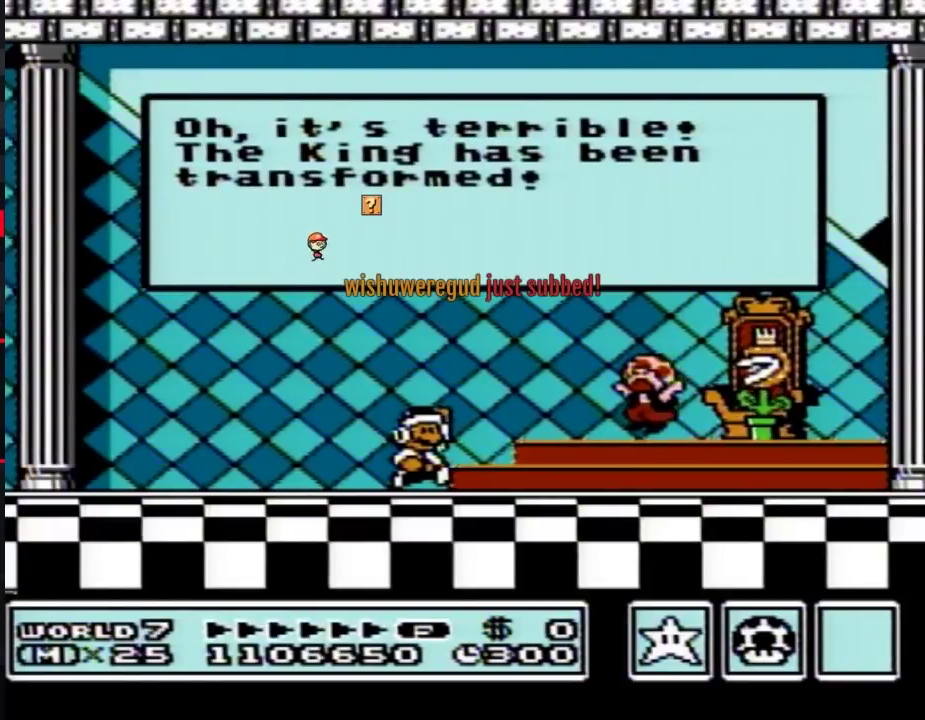
{"buttons": ["A"], "events": [[50, "A", "up"], [150, "A", "down"], [250, "A", "up"], [283, "A", "down"], [367, "A", "up"], [467, "A", "down"]]}
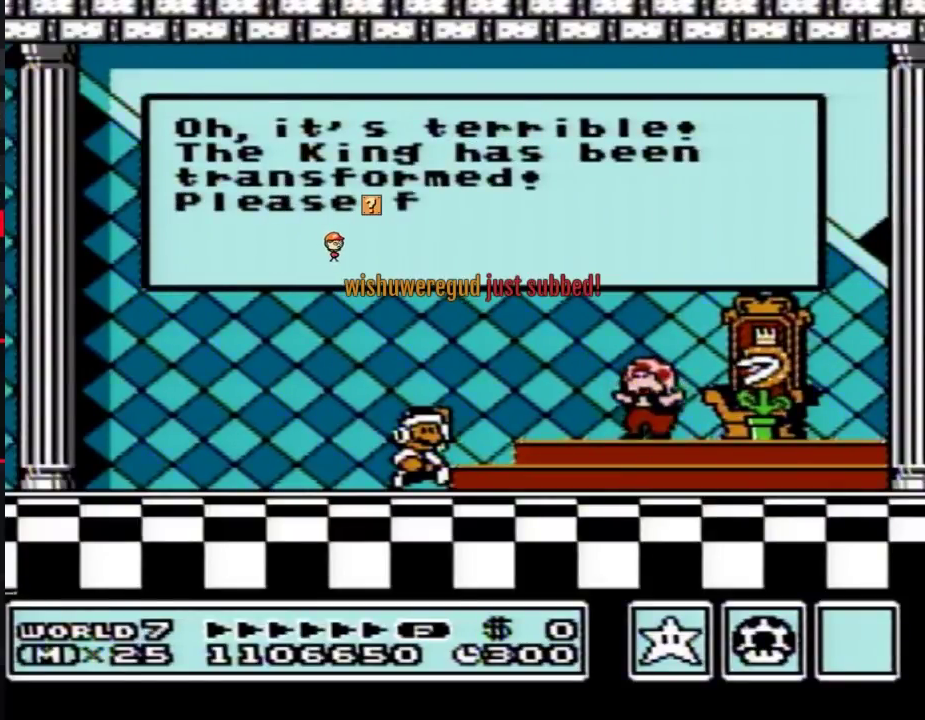
{"buttons": [], "events": [[33, "A", "up"], [83, "A", "down"], [183, "A", "up"], [283, "A", "down"], [333, "A", "up"], [400, "A", "down"], [500, "A", "up"]]}
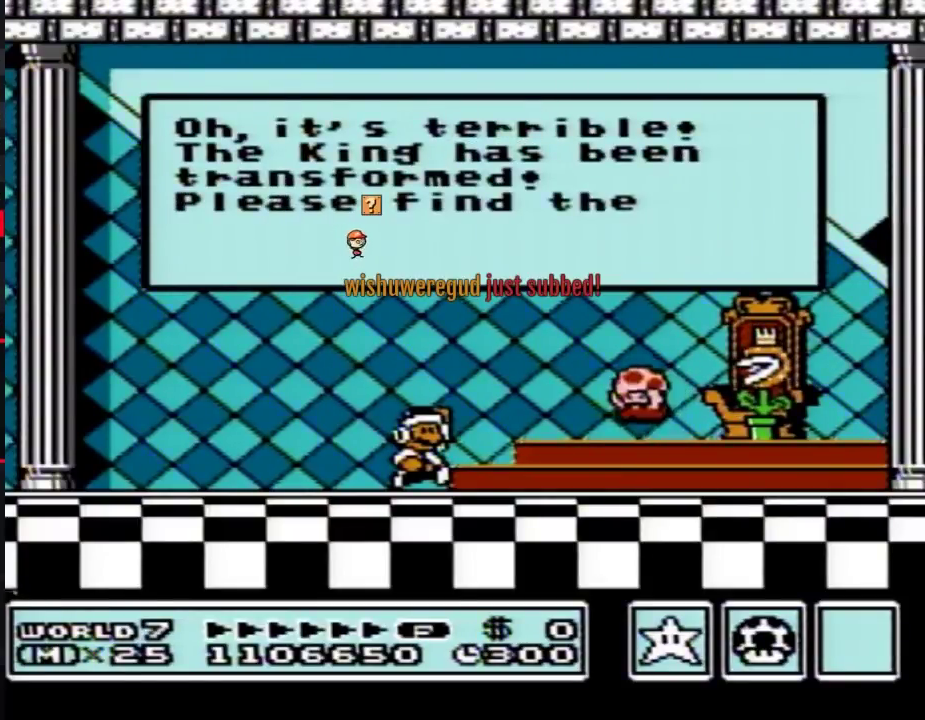
{"buttons": ["A"], "events": [[50, "A", "down"], [117, "A", "up"], [217, "A", "down"], [283, "A", "up"], [350, "A", "down"], [433, "A", "up"], [500, "A", "down"]]}
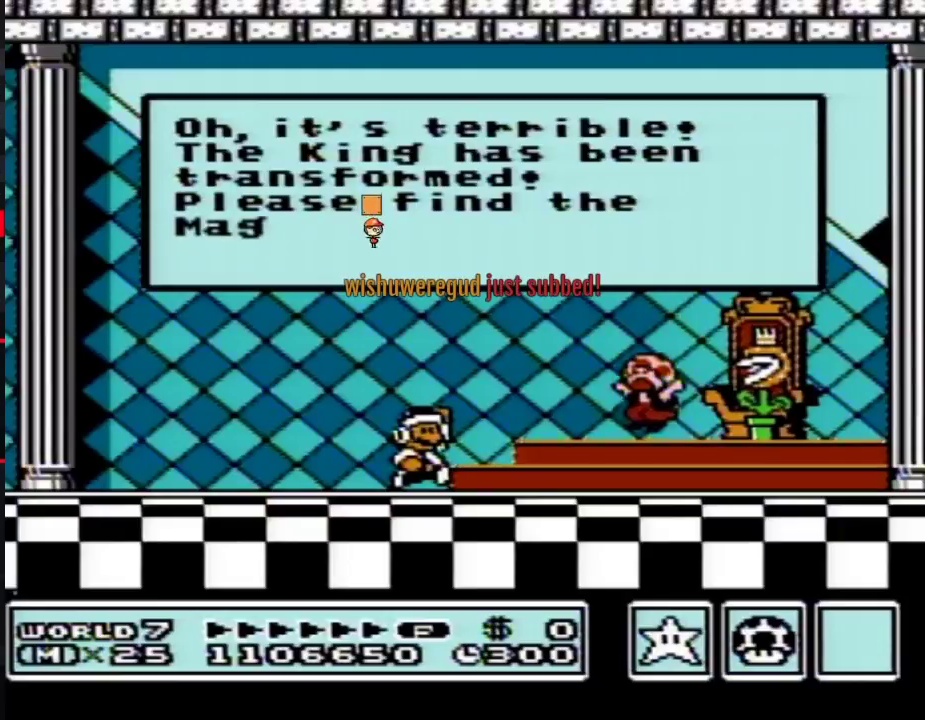
{"buttons": ["A"], "events": [[83, "A", "up"], [150, "A", "down"], [217, "A", "up"], [317, "A", "down"], [367, "A", "up"], [433, "A", "down"]]}
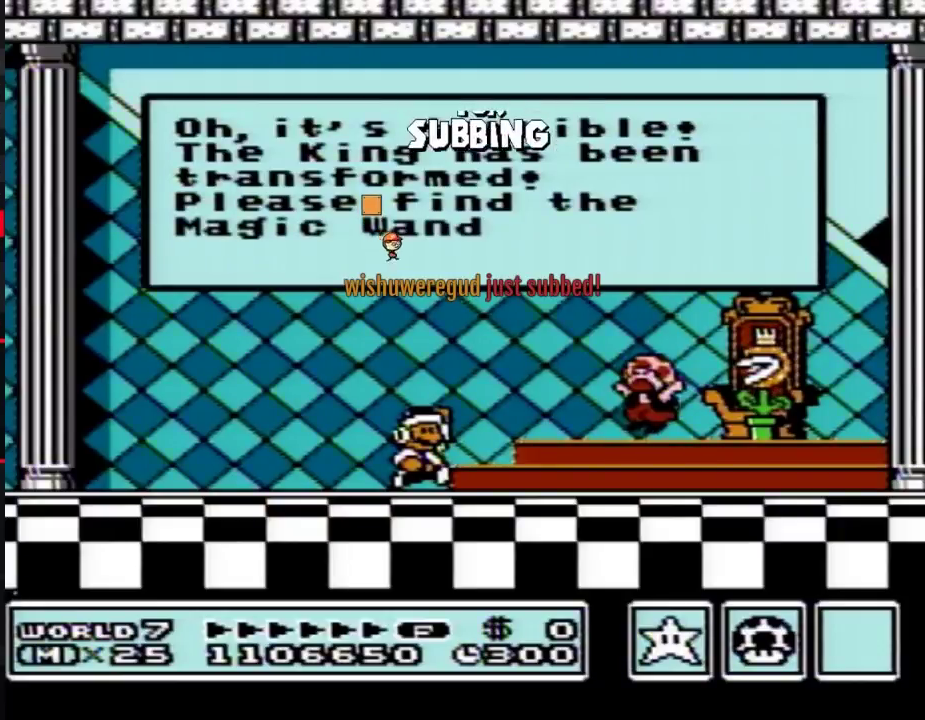
{"buttons": ["A"], "events": [[33, "A", "up"], [83, "A", "down"], [150, "A", "up"], [183, "A", "down"], [283, "A", "up"], [350, "A", "down"], [433, "A", "up"], [500, "A", "down"]]}
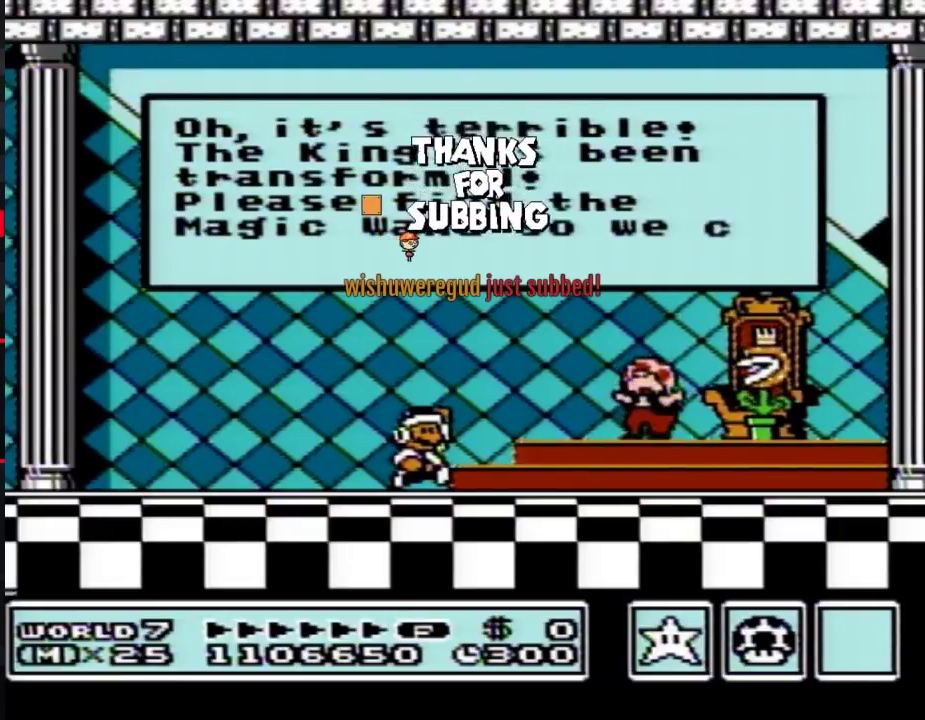
{"buttons": ["A"], "events": [[100, "A", "up"], [150, "A", "down"], [217, "A", "up"], [317, "A", "down"], [367, "A", "up"], [433, "A", "down"]]}
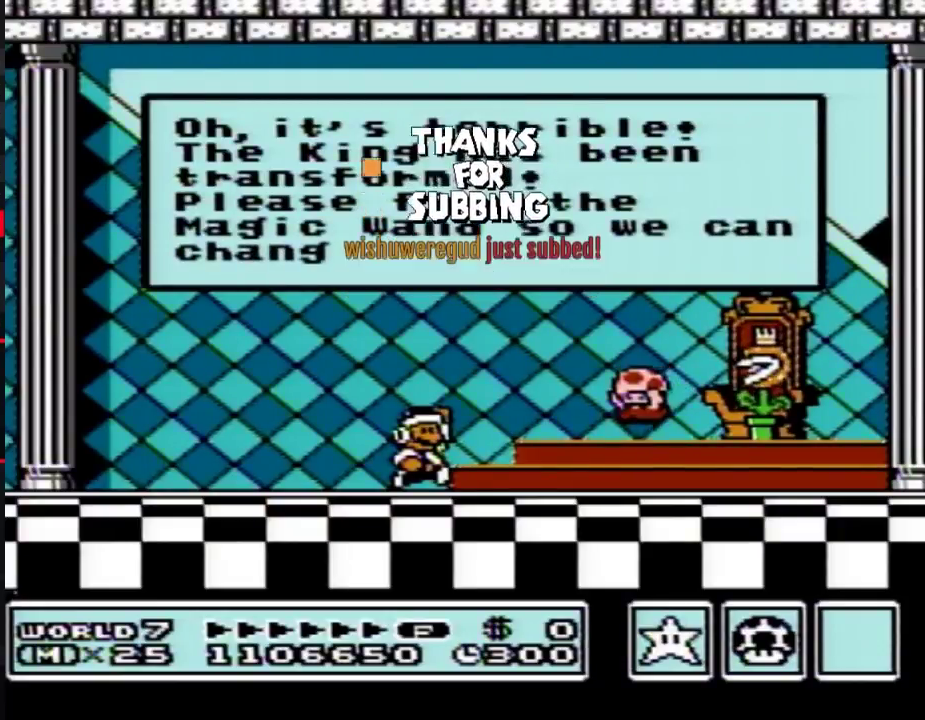
{"buttons": [], "events": [[33, "A", "up"], [83, "A", "down"], [183, "A", "up"], [217, "A", "down"], [300, "A", "up"], [367, "A", "down"], [467, "A", "up"]]}
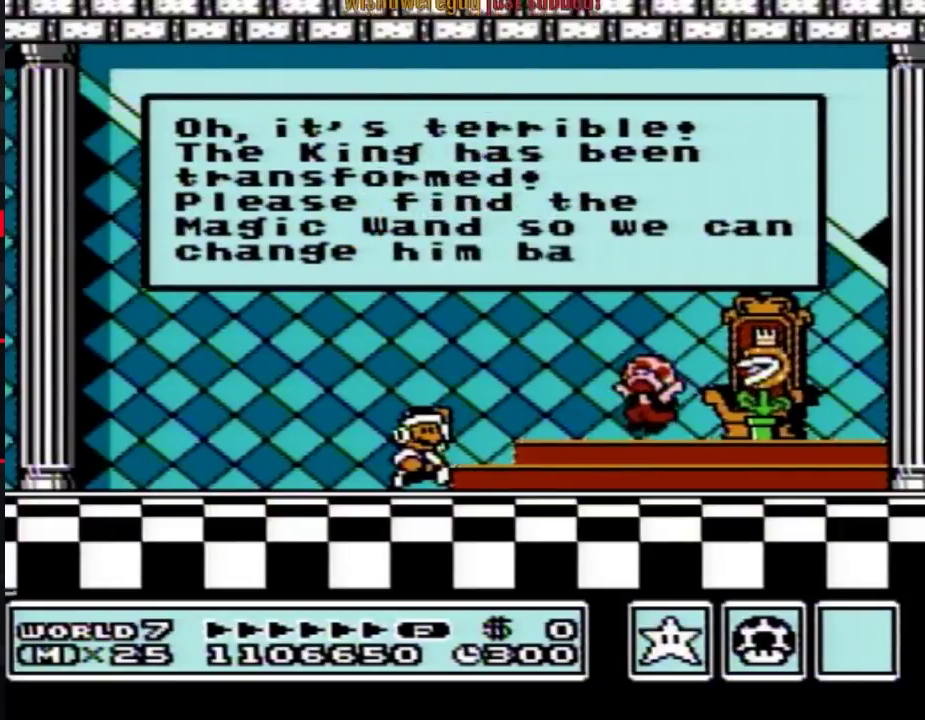
{"buttons": [], "events": [[33, "A", "down"], [117, "A", "up"], [183, "A", "down"], [250, "A", "up"], [317, "A", "down"], [367, "A", "up"], [433, "A", "down"], [500, "A", "up"]]}
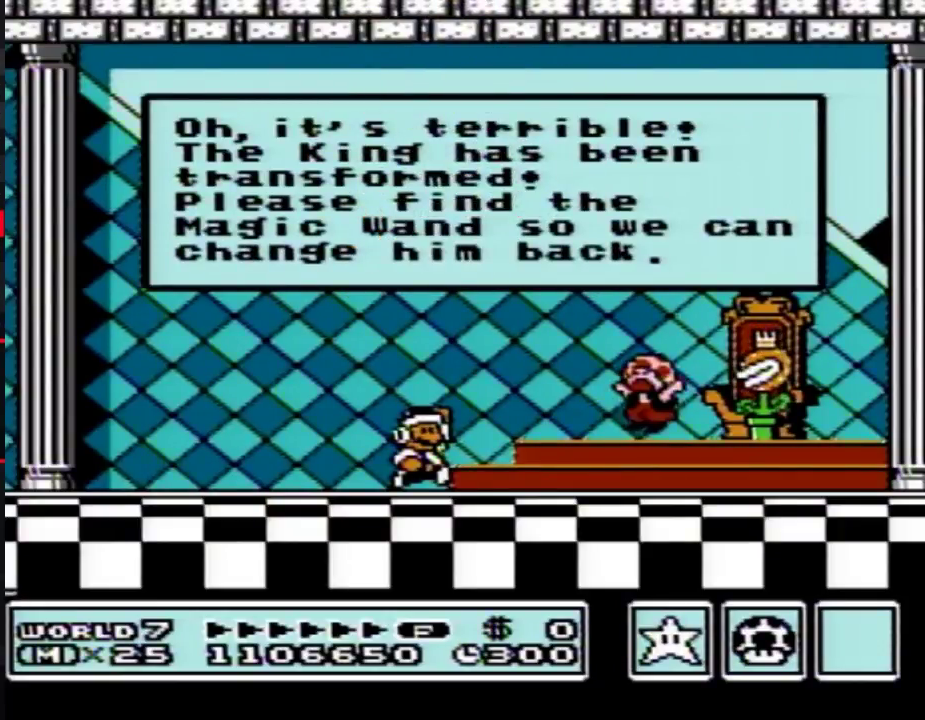
{"buttons": ["A"], "events": [[67, "A", "down"], [150, "A", "up"], [217, "A", "down"], [433, "A", "up"], [500, "A", "down"]]}
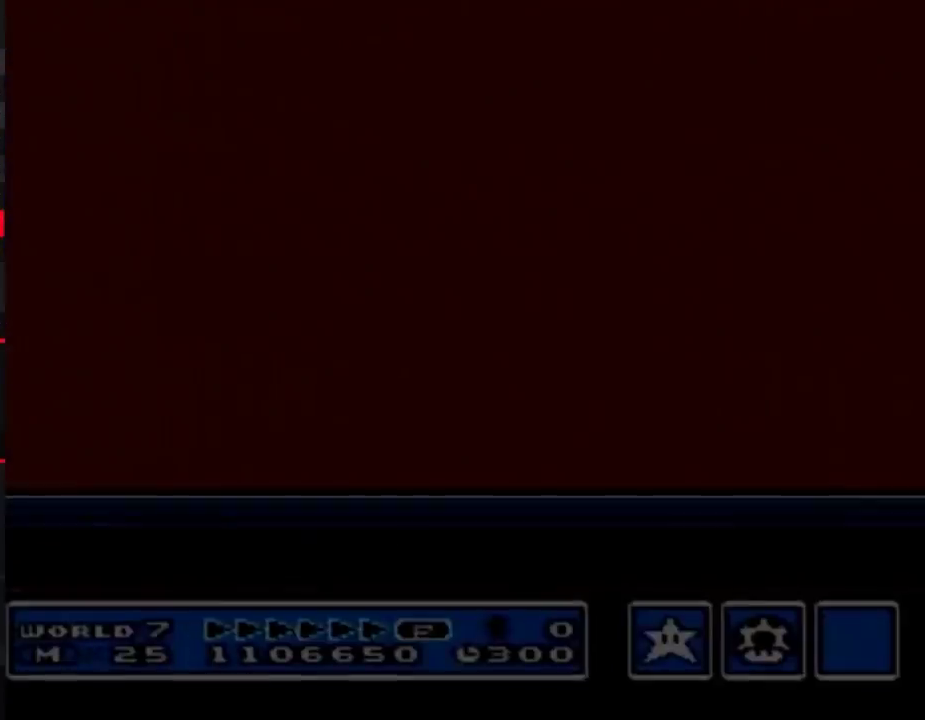
{"buttons": [], "events": [[67, "A", "up"], [150, "A", "down"], [217, "A", "up"], [283, "A", "down"], [367, "A", "up"], [433, "A", "down"], [500, "A", "up"]]}
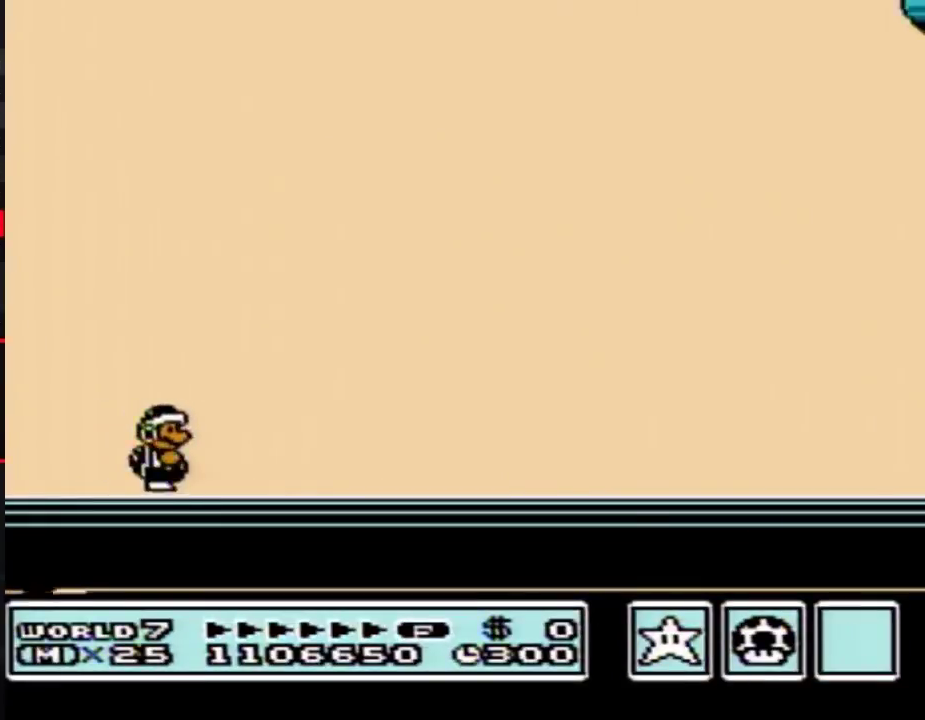
{"buttons": [], "events": [[83, "A", "down"], [183, "A", "up"], [250, "A", "down"], [317, "A", "up"], [400, "A", "down"], [467, "A", "up"]]}
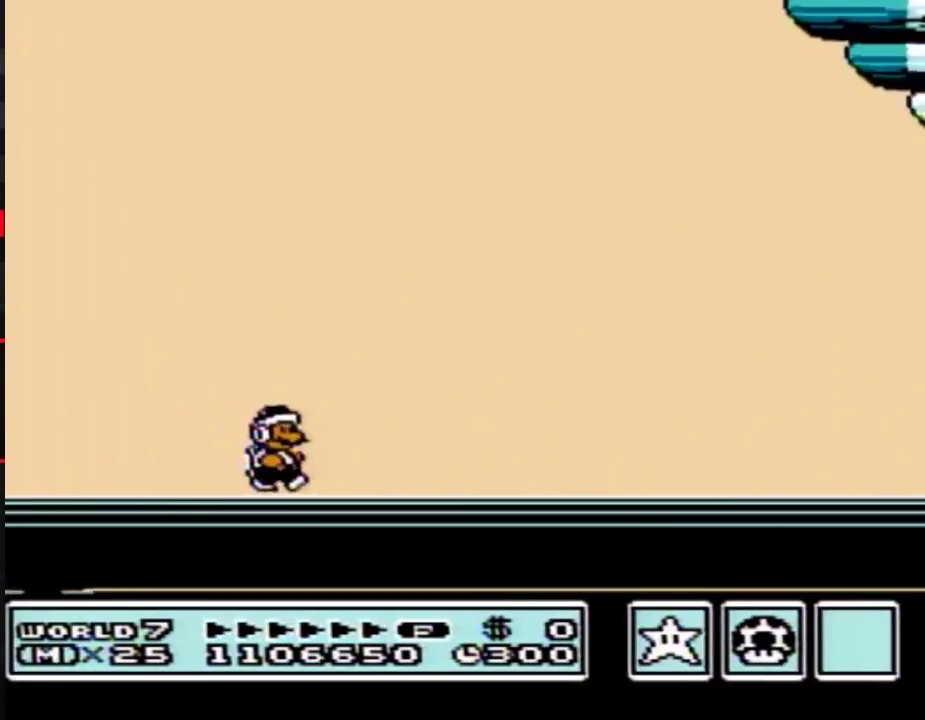
{"buttons": ["A"], "events": [[33, "A", "down"], [117, "A", "up"], [183, "A", "down"], [283, "A", "up"], [350, "A", "down"], [433, "A", "up"], [500, "A", "down"]]}
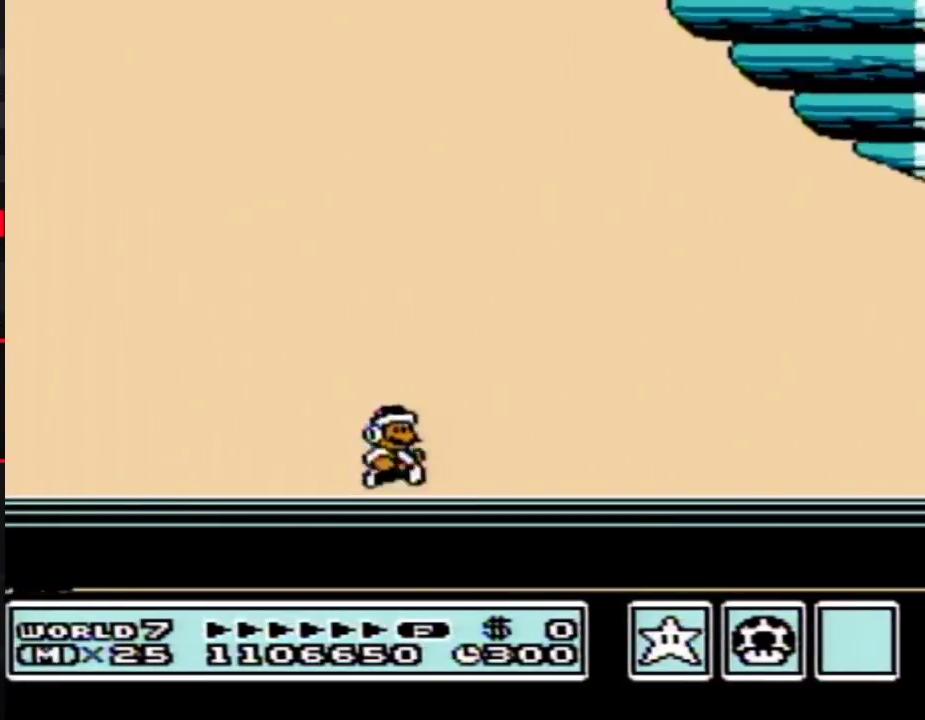
{"buttons": ["A"], "events": [[33, "A", "up"], [150, "A", "down"], [217, "A", "up"], [283, "A", "down"], [367, "A", "up"], [400, "A", "down"]]}
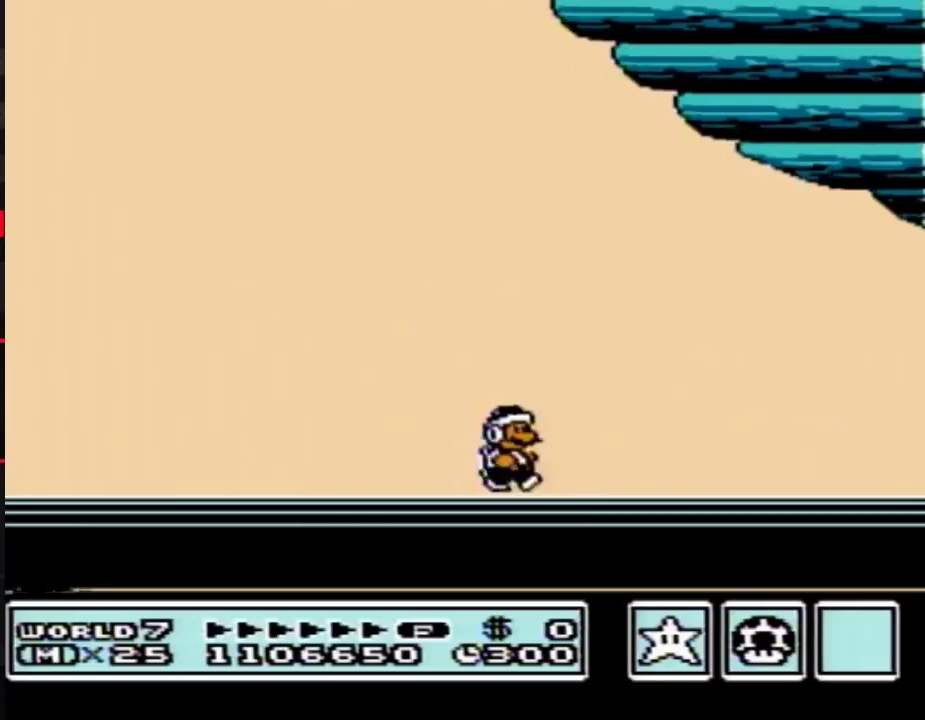
{"buttons": [], "events": [[67, "A", "up"], [83, "A", "down"], [283, "A", "up"], [300, "A", "down"], [333, "A", "up"]]}
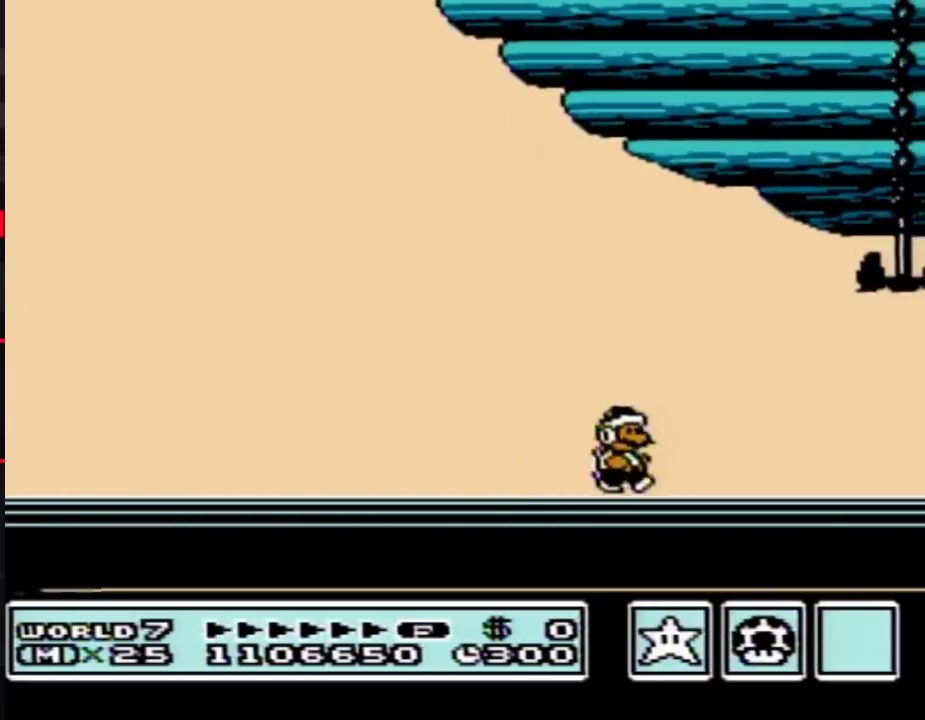
{"buttons": ["A"], "events": [[183, "A", "down"], [217, "A", "up"], [250, "A", "down"], [283, "A", "up"], [300, "A", "down"], [350, "A", "up"], [500, "A", "down"]]}
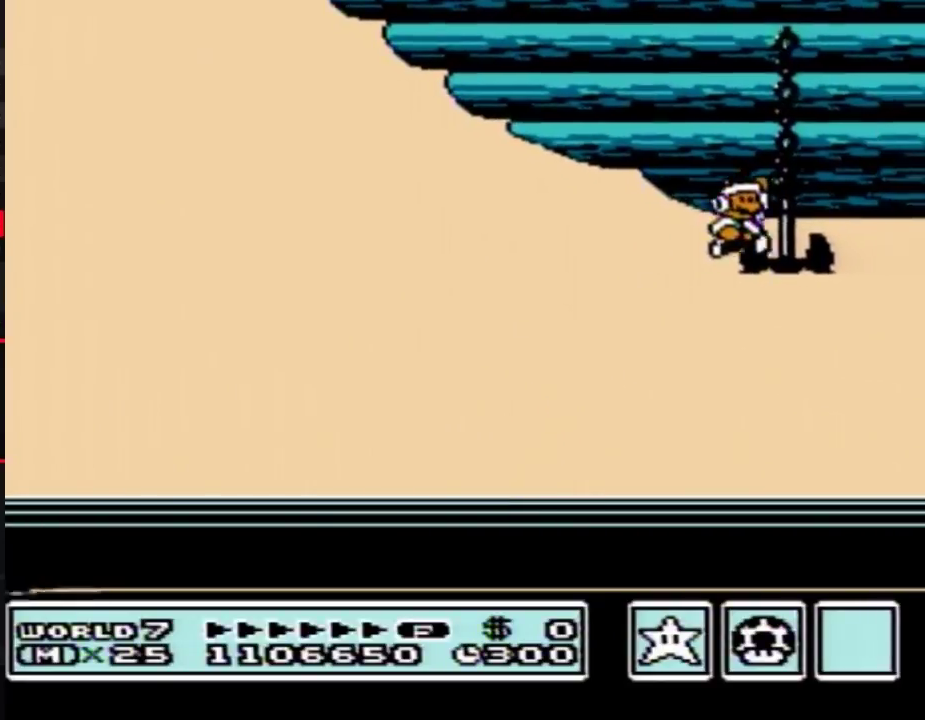
{"buttons": [], "events": [[33, "A", "up"], [117, "A", "down"], [183, "A", "up"], [217, "A", "down"], [250, "A", "up"], [283, "A", "down"], [317, "A", "up"], [333, "A", "down"], [367, "A", "up"], [417, "A", "down"], [433, "A", "up"], [467, "A", "down"], [500, "A", "up"]]}
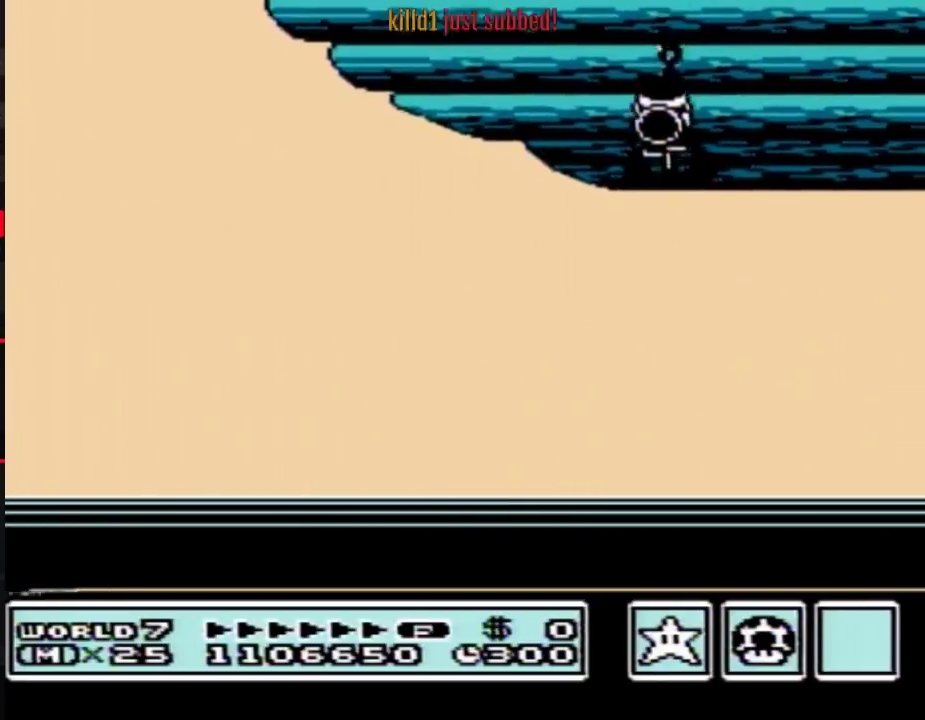
{"buttons": ["A"], "events": [[33, "A", "down"], [67, "A", "up"], [83, "A", "down"], [117, "A", "up"], [150, "A", "down"], [217, "A", "up"], [283, "A", "down"], [333, "A", "up"], [433, "A", "down"], [467, "A", "up"], [500, "A", "down"]]}
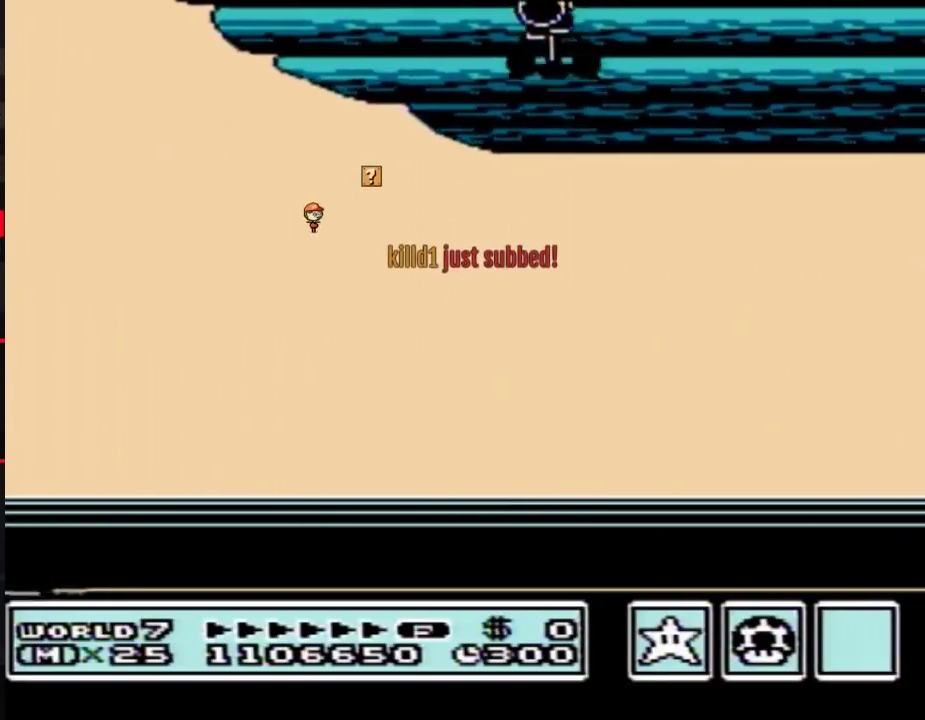
{"buttons": [], "events": [[33, "A", "up"], [67, "A", "down"], [83, "A", "up"], [117, "A", "down"], [150, "A", "up"], [183, "A", "down"], [217, "A", "up"], [317, "A", "down"], [350, "A", "up"], [467, "A", "down"], [500, "A", "up"]]}
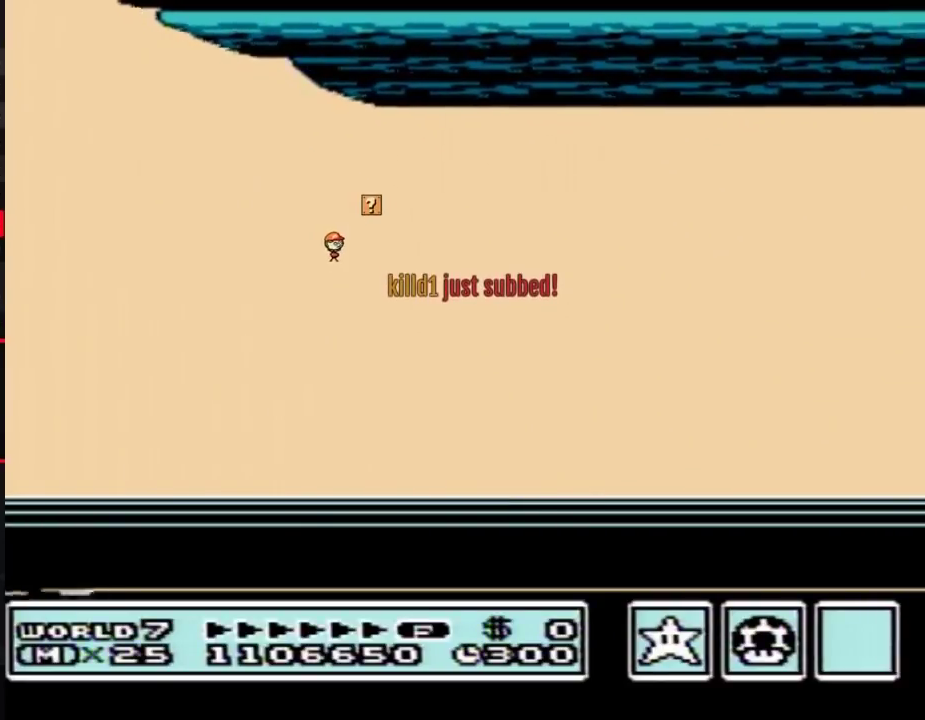
{"buttons": ["A"], "events": [[33, "A", "down"], [117, "A", "up"], [150, "A", "down"], [183, "A", "up"], [217, "A", "down"], [250, "A", "up"], [283, "A", "down"], [317, "A", "up"], [333, "A", "down"], [367, "A", "up"], [400, "A", "down"], [467, "A", "up"], [500, "A", "down"]]}
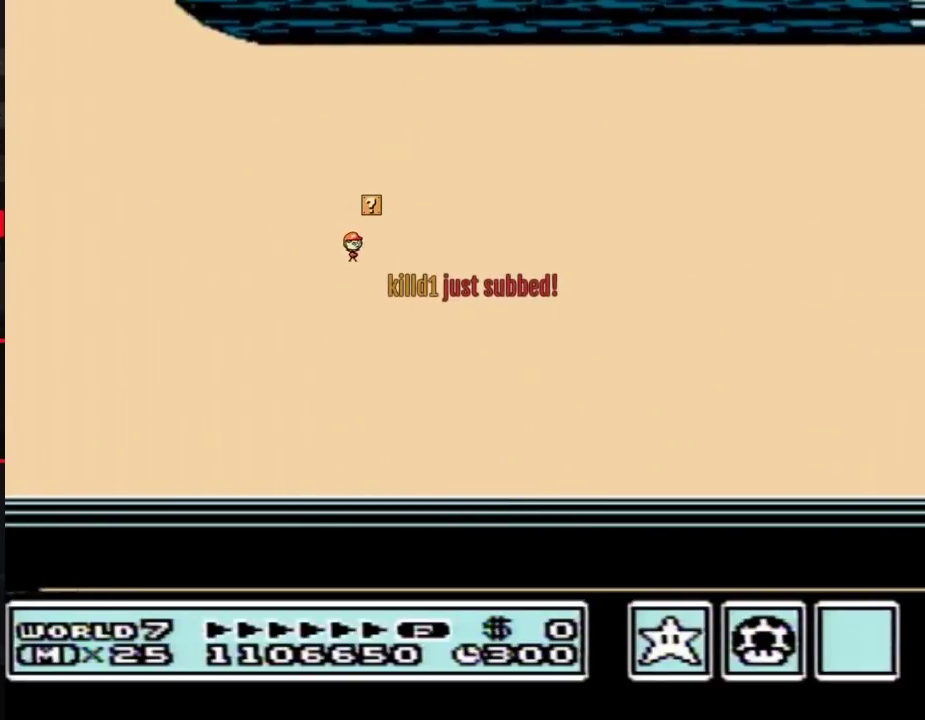
{"buttons": ["A"], "events": [[33, "A", "up"], [67, "A", "down"], [100, "A", "up"], [117, "A", "down"], [167, "A", "up"], [183, "A", "down"], [217, "A", "up"], [250, "A", "down"], [283, "A", "up"], [300, "A", "down"], [333, "A", "up"], [367, "A", "down"]]}
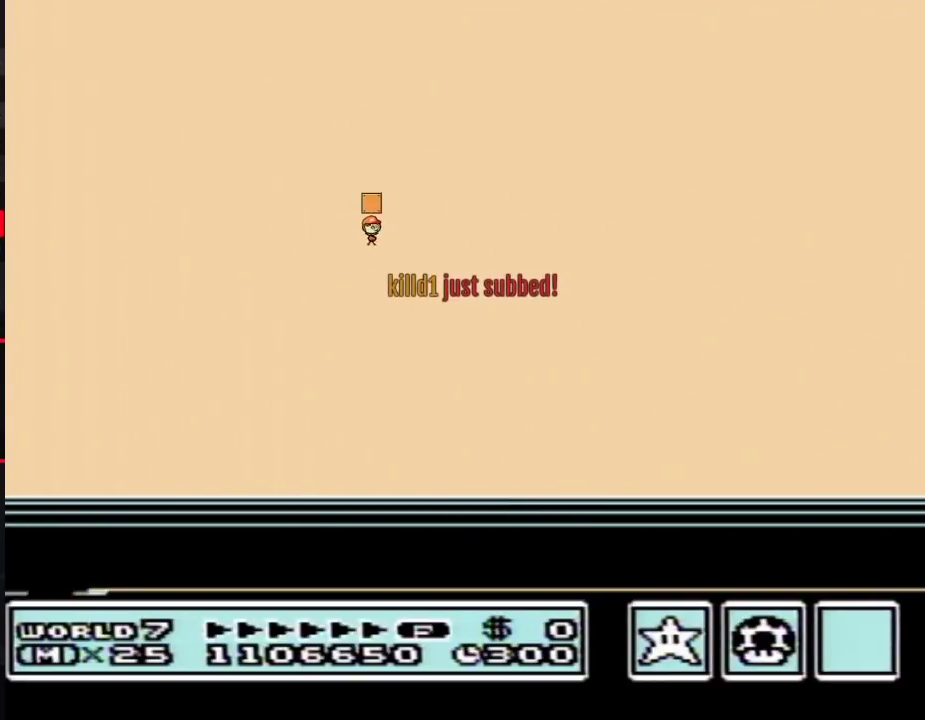
{"buttons": [], "events": [[50, "A", "up"], [117, "A", "down"], [183, "A", "up"], [217, "A", "down"], [250, "A", "up"], [283, "A", "down"], [333, "A", "up"]]}
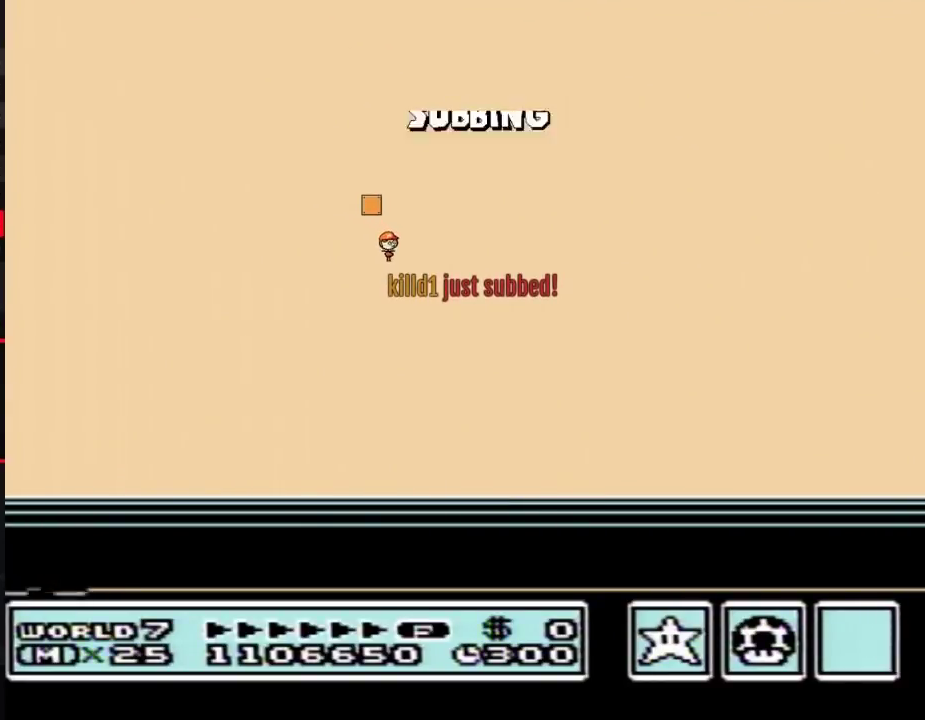
{"buttons": []}